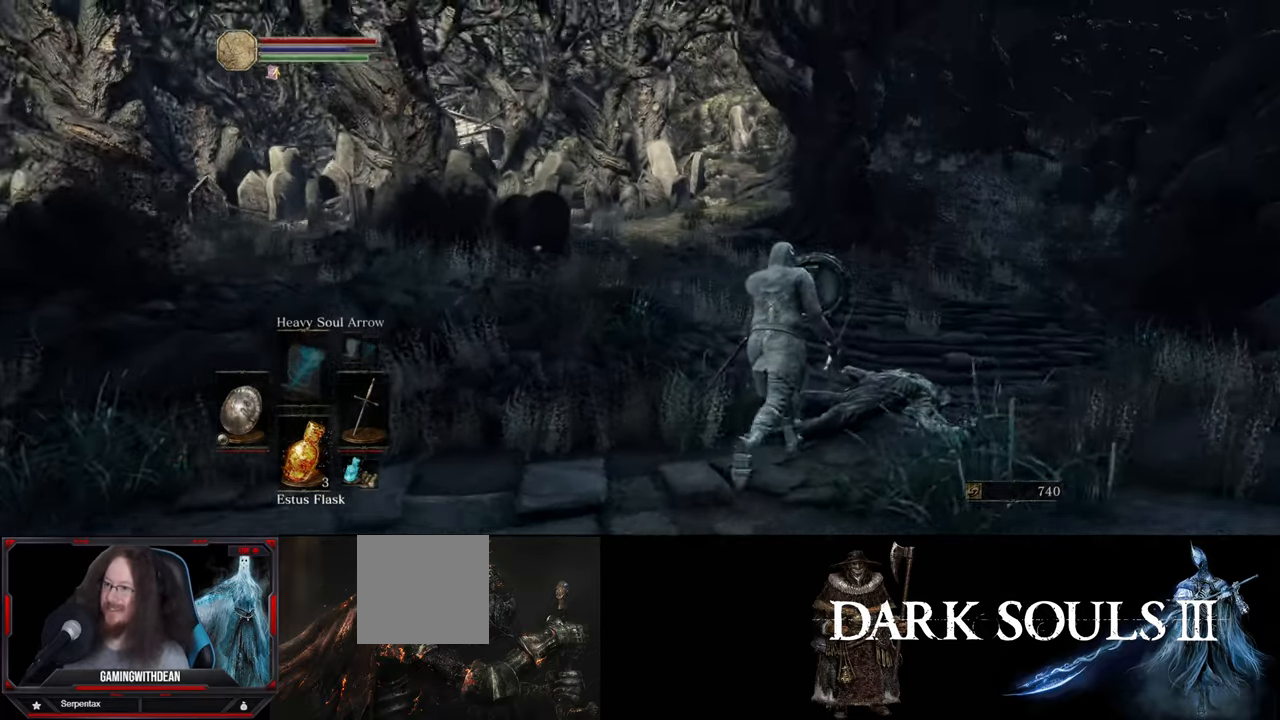
Gameplay with a controller (Xbox layout); each line is a JSON object with the inputs held at the frame after it. "events" lists button and stick changes between this image and that frame as [ms after this image, input, new state], when the widget could be followed in between. Not read: L1 L3 R1 R3.
{"buttons": [], "left_stick": "up-right", "right_stick": "center", "events": [[17, "right_stick", "center"]]}
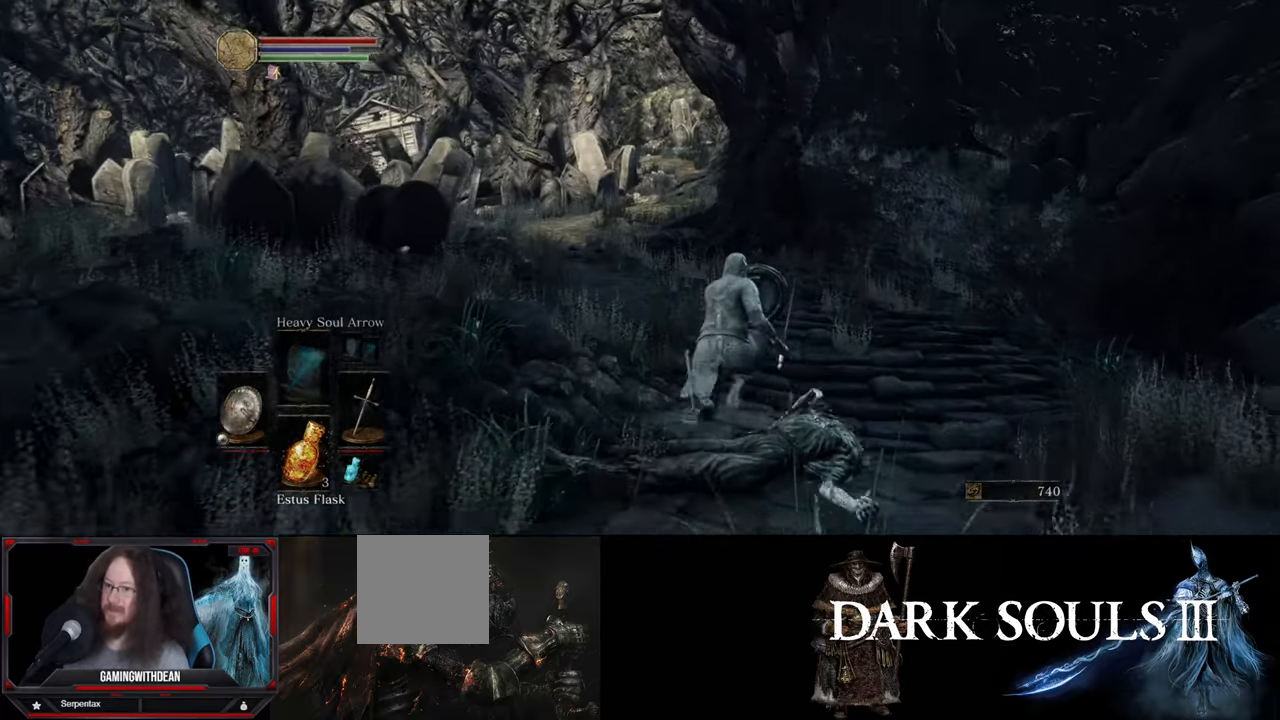
{"buttons": [], "left_stick": "up", "right_stick": "center", "events": [[233, "left_stick", "up"]]}
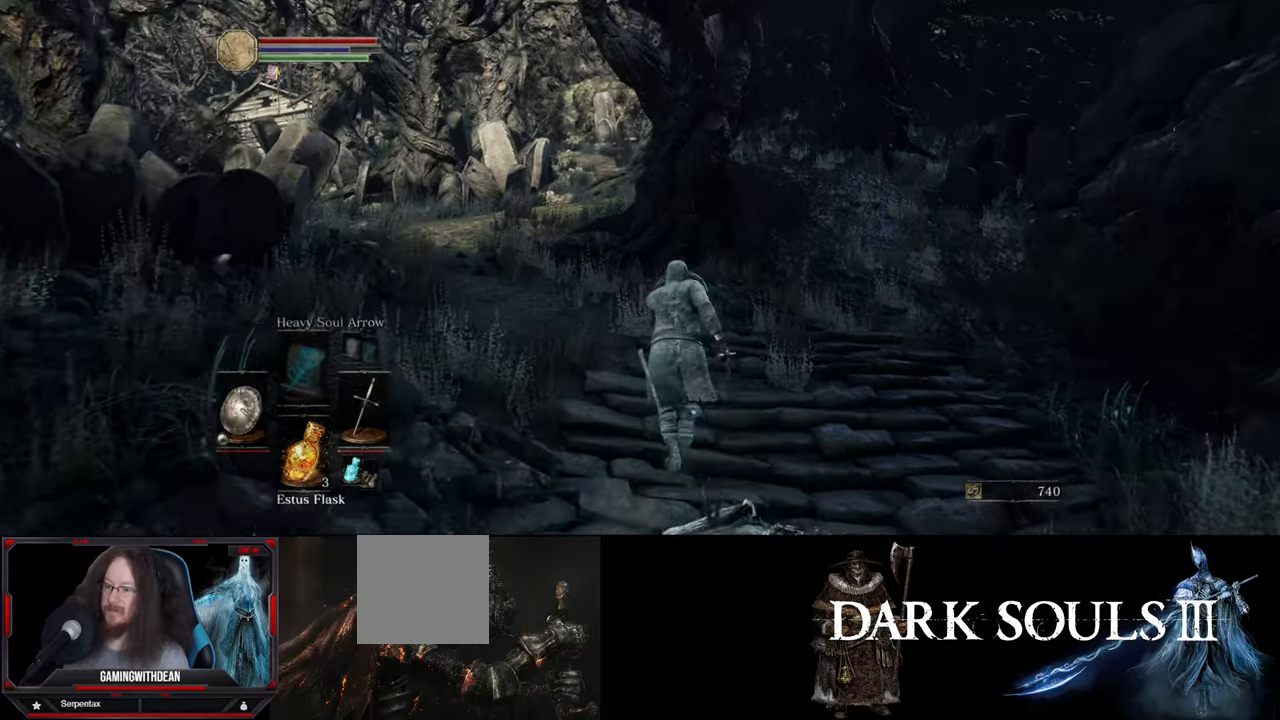
{"buttons": [], "left_stick": "up", "right_stick": "left", "events": [[83, "left_stick", "center"], [100, "right_stick", "left"], [266, "left_stick", "up"]]}
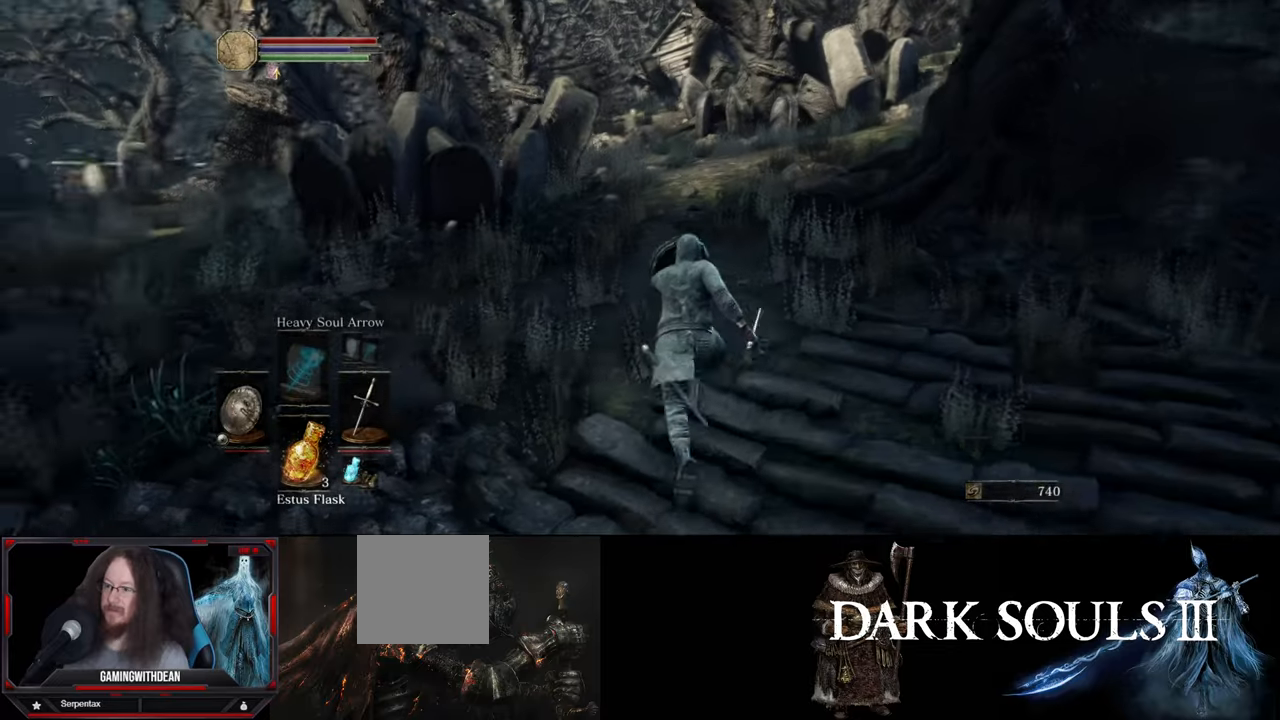
{"buttons": [], "left_stick": "up", "right_stick": "center", "events": [[16, "right_stick", "center"]]}
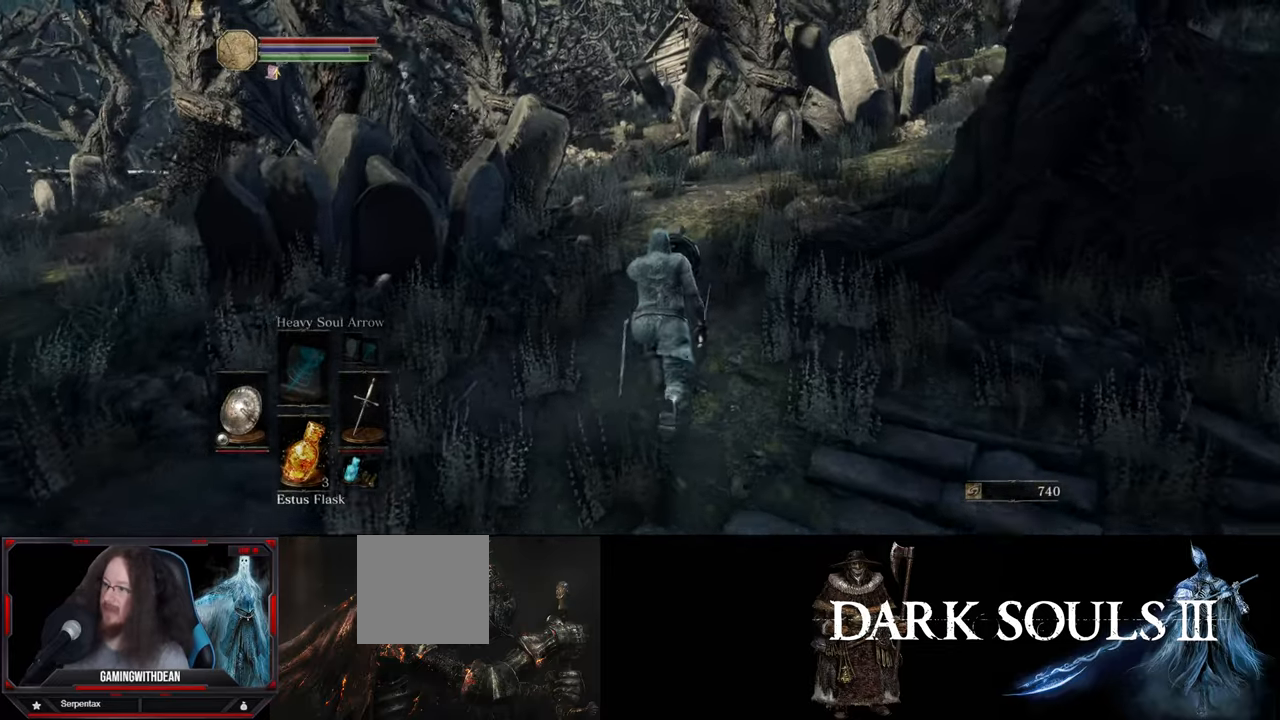
{"buttons": [], "left_stick": "up-left", "right_stick": "down-left", "events": [[16, "right_stick", "left"], [166, "left_stick", "up-left"], [350, "right_stick", "down-left"]]}
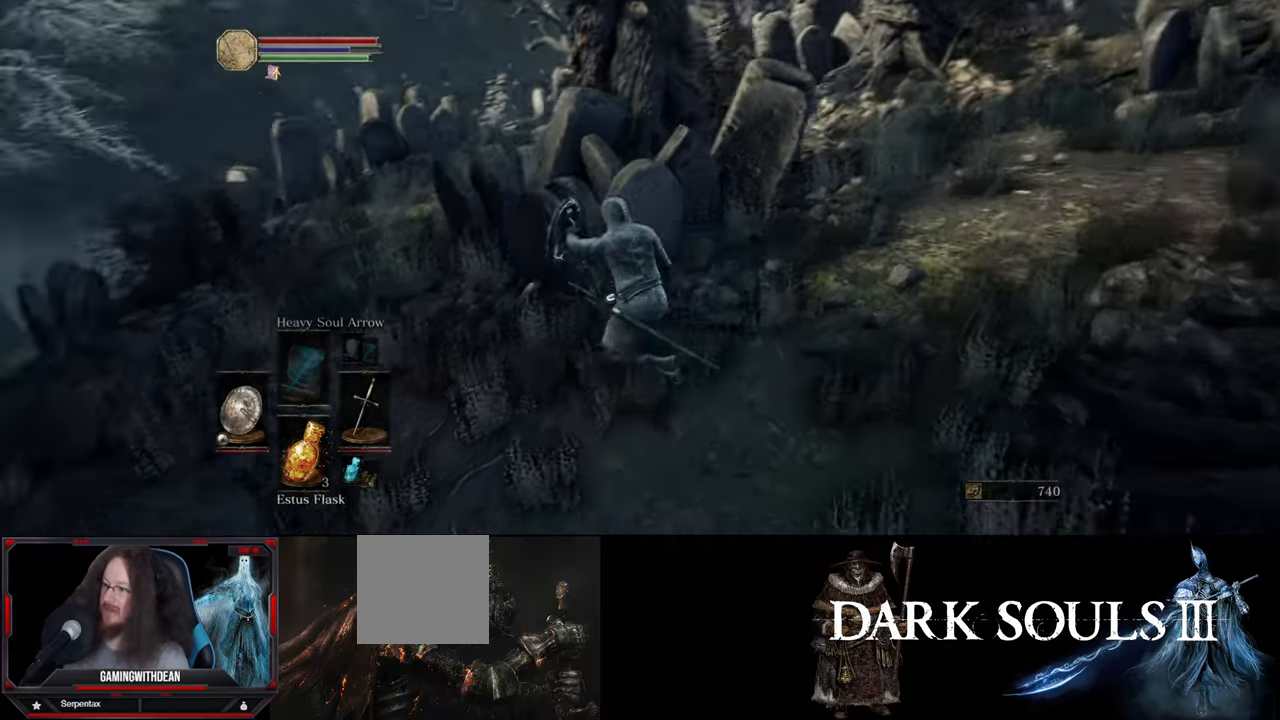
{"buttons": [], "left_stick": "up-left", "right_stick": "center", "events": [[150, "right_stick", "center"]]}
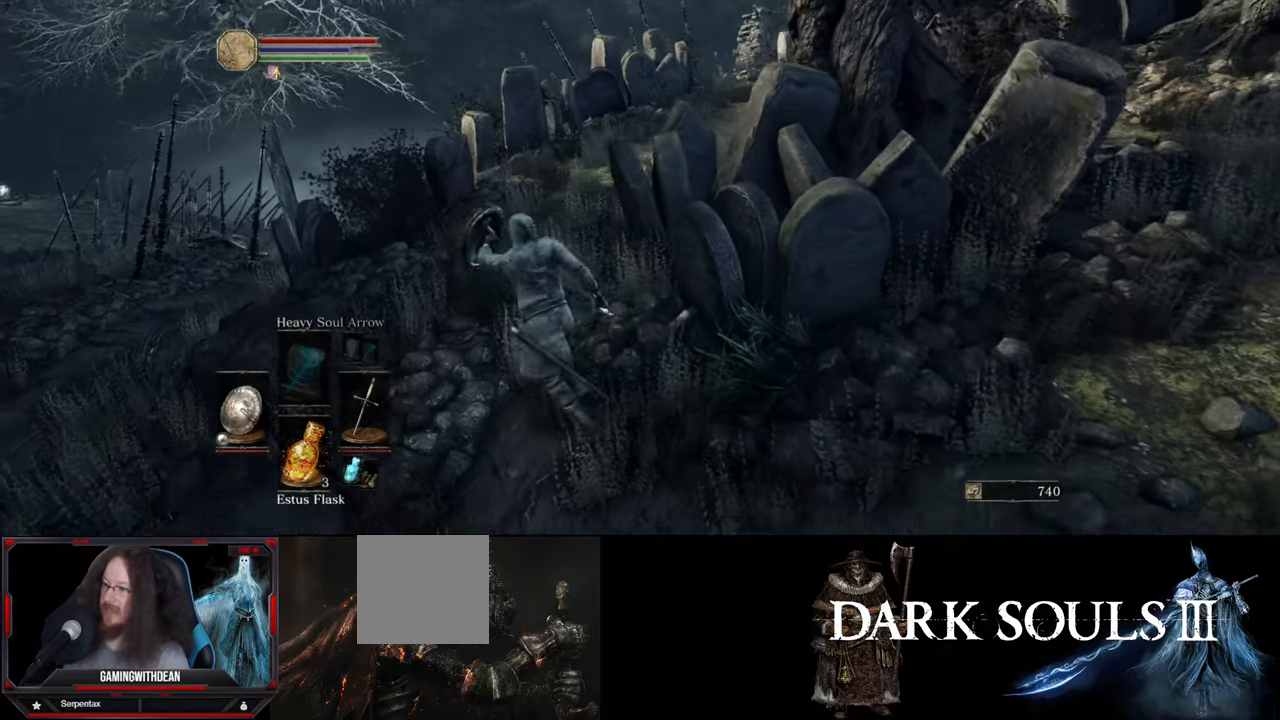
{"buttons": [], "left_stick": "up", "right_stick": "right", "events": [[16, "left_stick", "up"], [16, "right_stick", "right"], [300, "right_stick", "center"], [500, "right_stick", "right"]]}
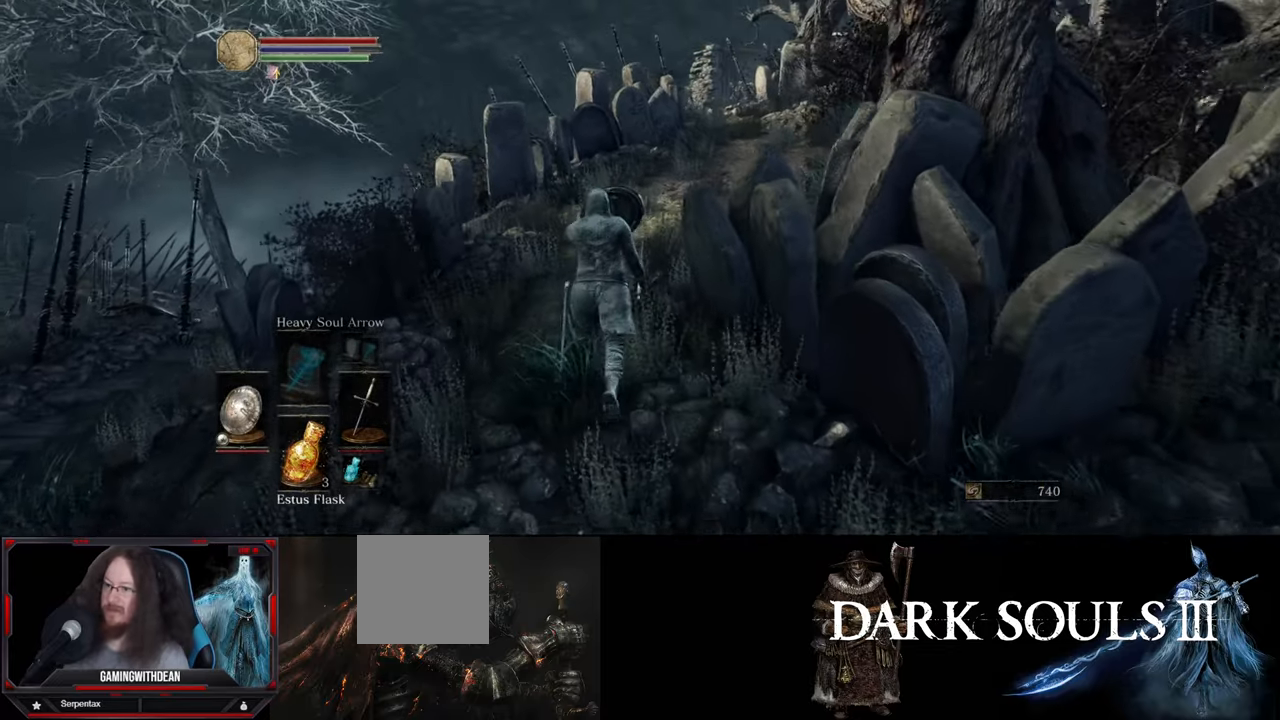
{"buttons": [], "left_stick": "up", "right_stick": "center", "events": [[266, "right_stick", "center"]]}
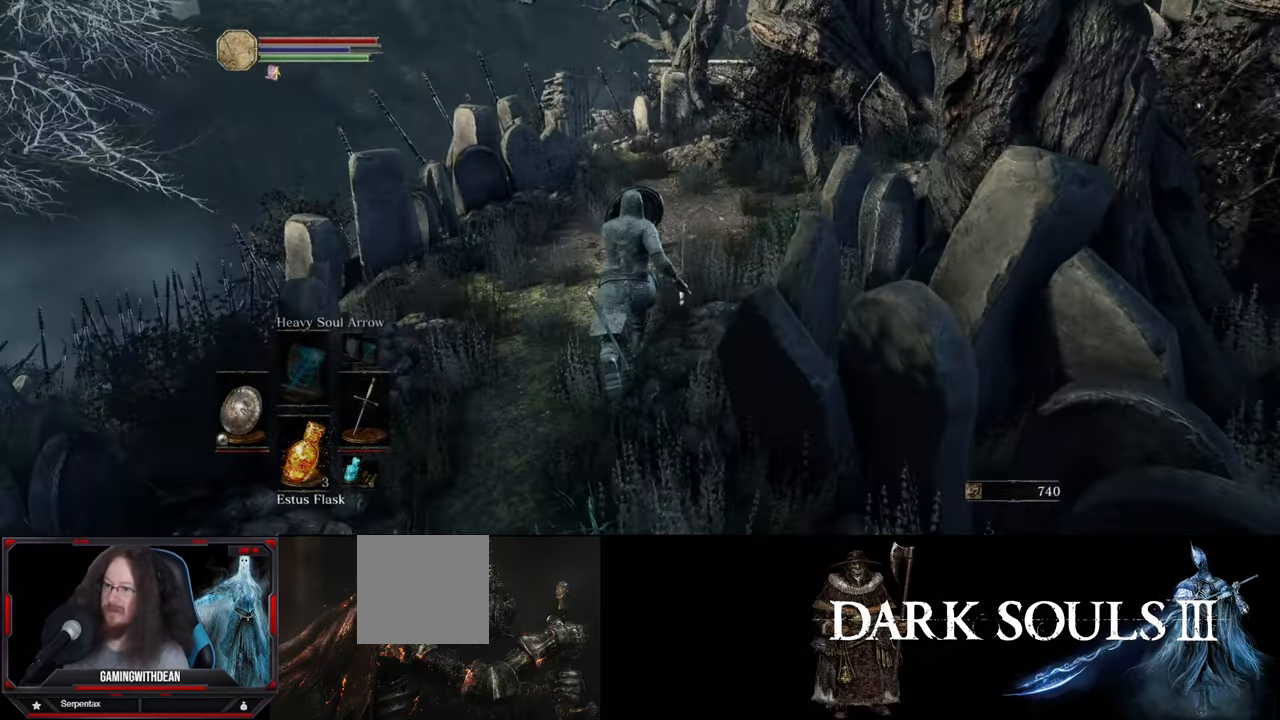
{"buttons": [], "left_stick": "up-left", "right_stick": "right", "events": [[50, "right_stick", "right"], [316, "left_stick", "up-left"]]}
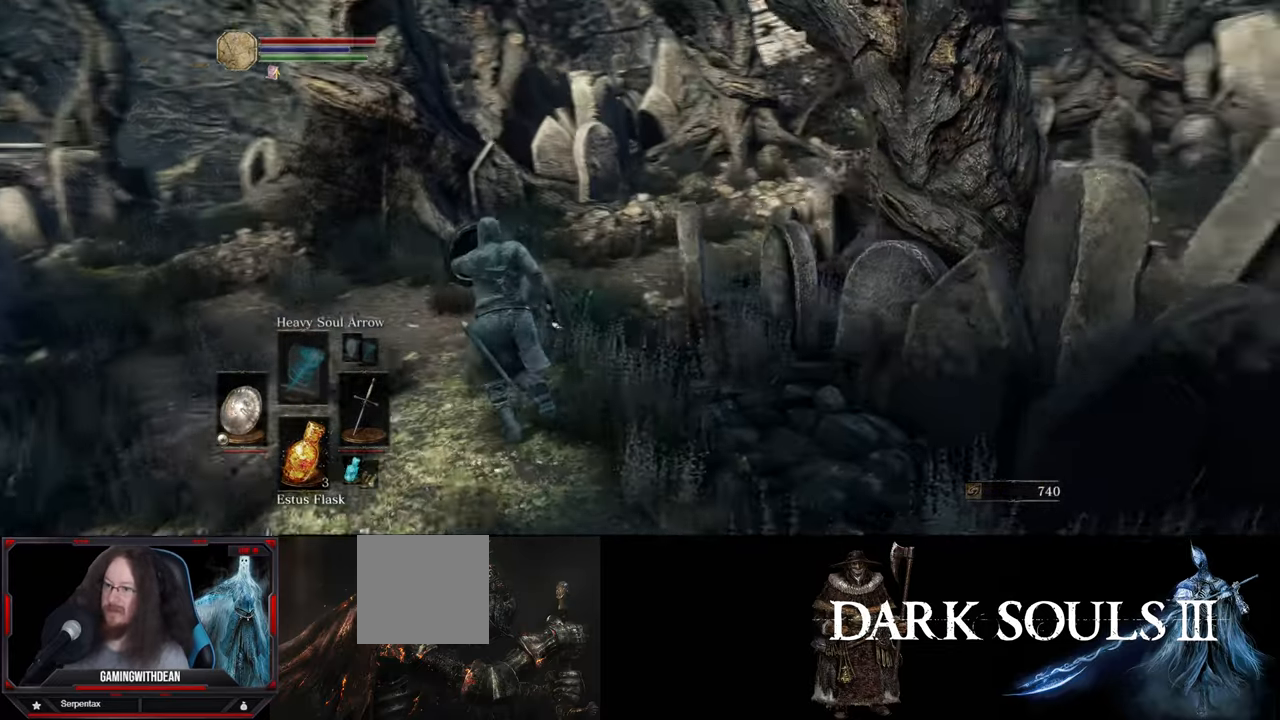
{"buttons": [], "left_stick": "up-left", "right_stick": "left", "events": [[133, "right_stick", "center"], [383, "right_stick", "left"]]}
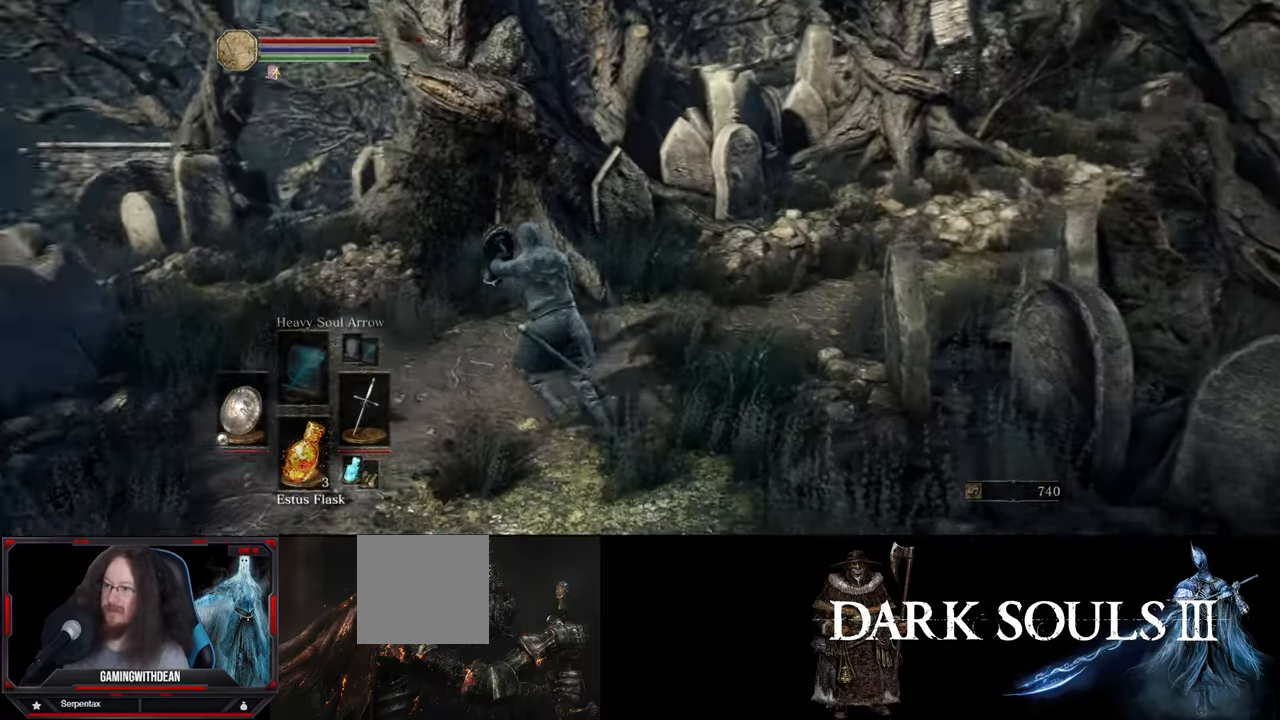
{"buttons": [], "left_stick": "up-left", "right_stick": "down-left", "events": [[83, "right_stick", "center"], [416, "right_stick", "down-left"]]}
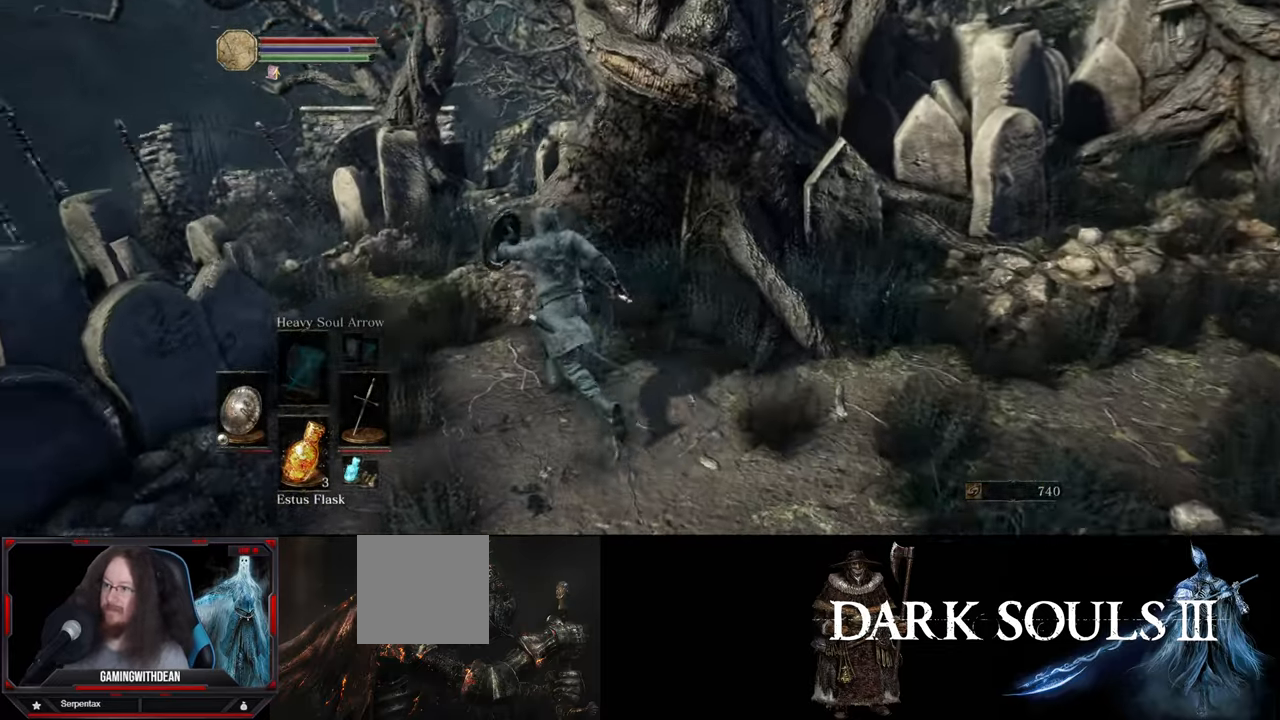
{"buttons": [], "left_stick": "up", "right_stick": "center", "events": [[116, "right_stick", "center"], [350, "right_stick", "down"], [367, "left_stick", "up"], [500, "right_stick", "center"]]}
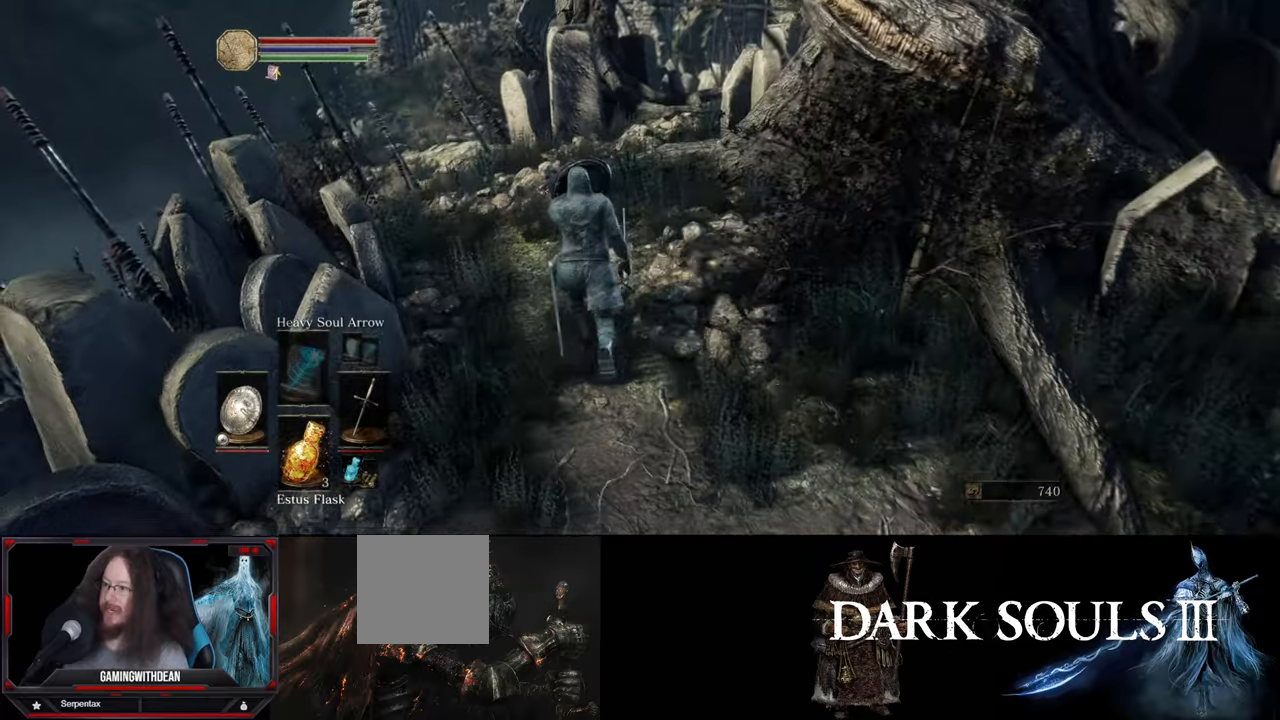
{"buttons": [], "left_stick": "up", "right_stick": "center", "events": [[117, "right_stick", "down"], [317, "right_stick", "center"]]}
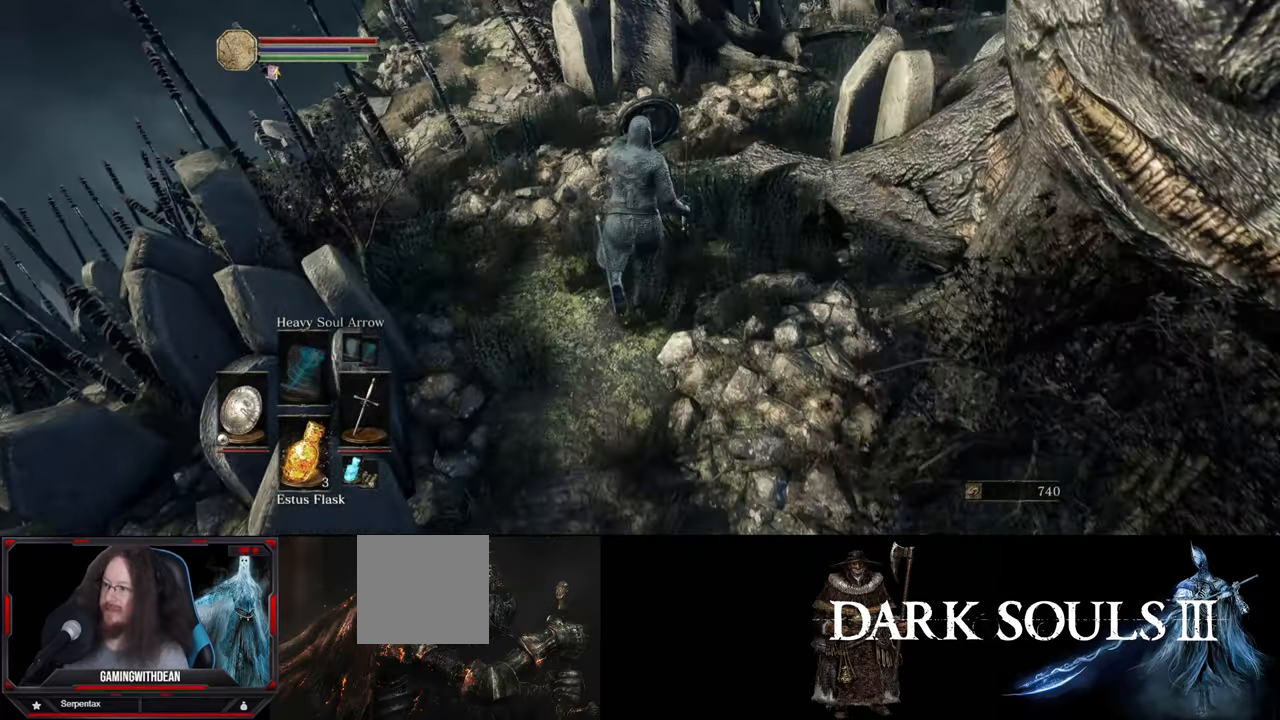
{"buttons": [], "left_stick": "up-right", "right_stick": "right", "events": [[350, "right_stick", "right"], [383, "left_stick", "up-right"]]}
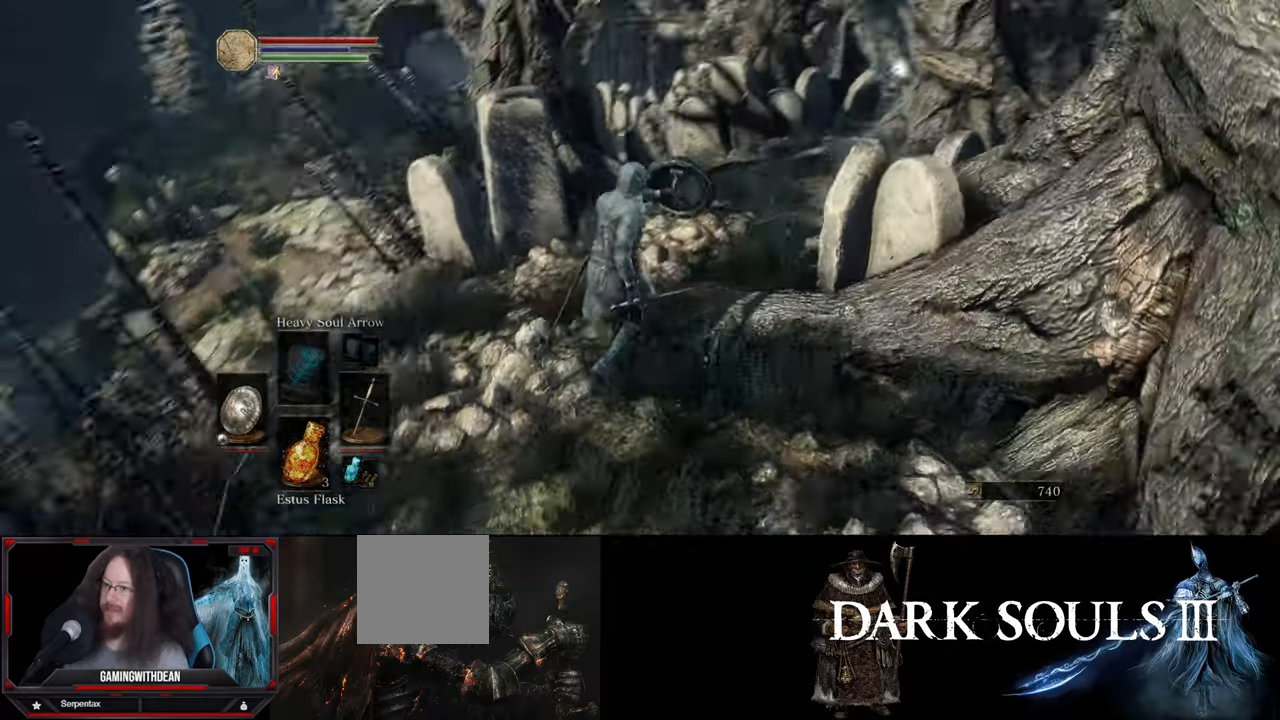
{"buttons": [], "left_stick": "up", "right_stick": "center", "events": [[117, "left_stick", "up"], [233, "right_stick", "center"]]}
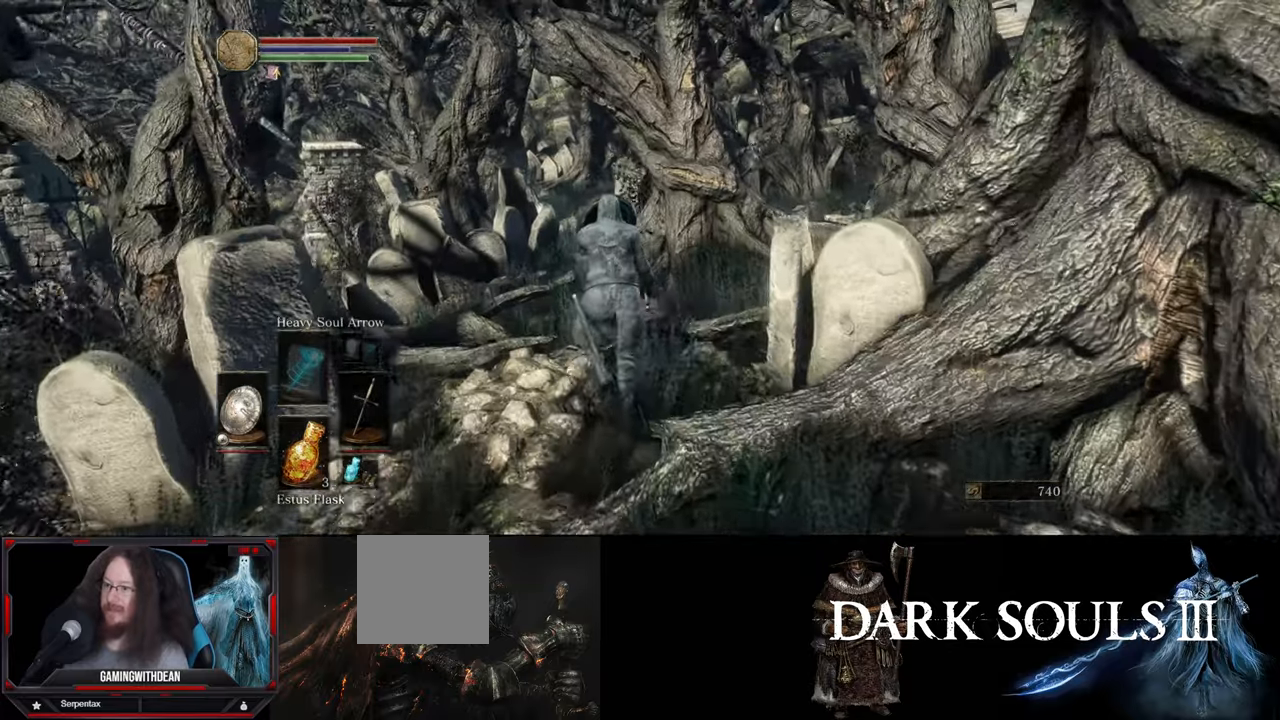
{"buttons": [], "left_stick": "up-left", "right_stick": "center", "events": [[117, "right_stick", "down-right"], [167, "left_stick", "center"], [333, "left_stick", "up"], [333, "right_stick", "center"], [383, "left_stick", "up-left"]]}
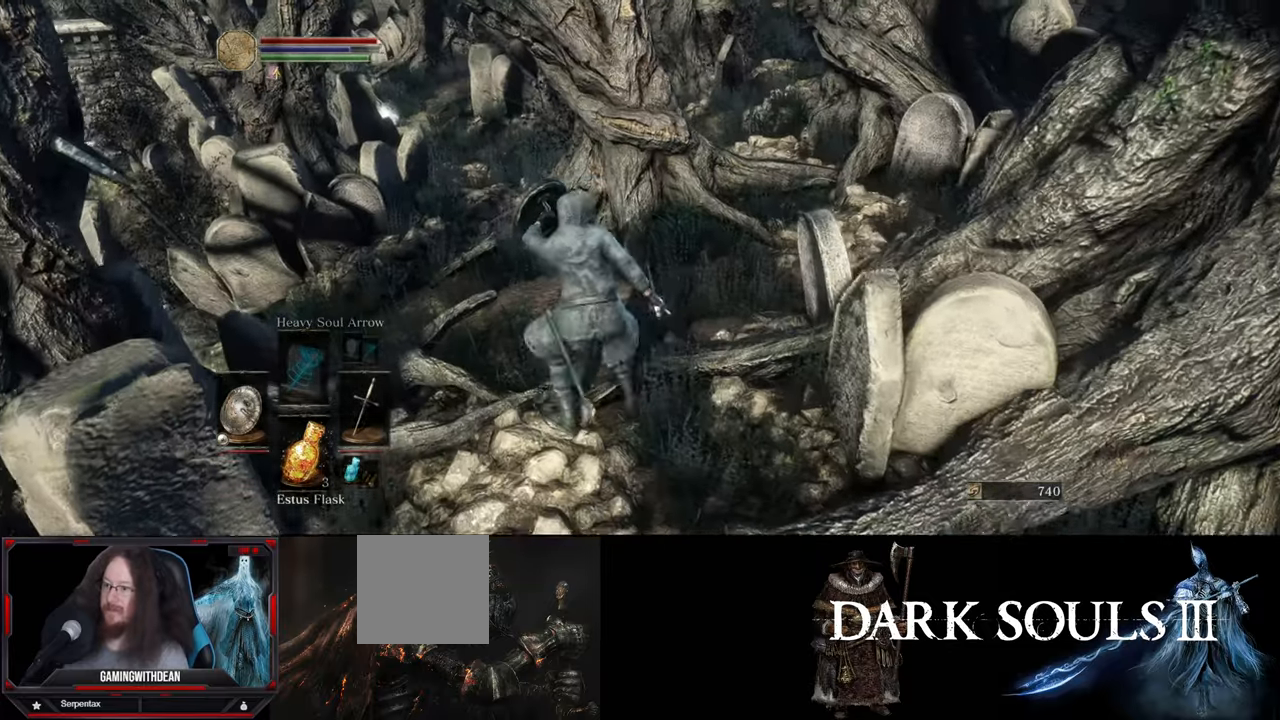
{"buttons": [], "left_stick": "up", "right_stick": "left", "events": [[267, "right_stick", "left"], [383, "left_stick", "up"]]}
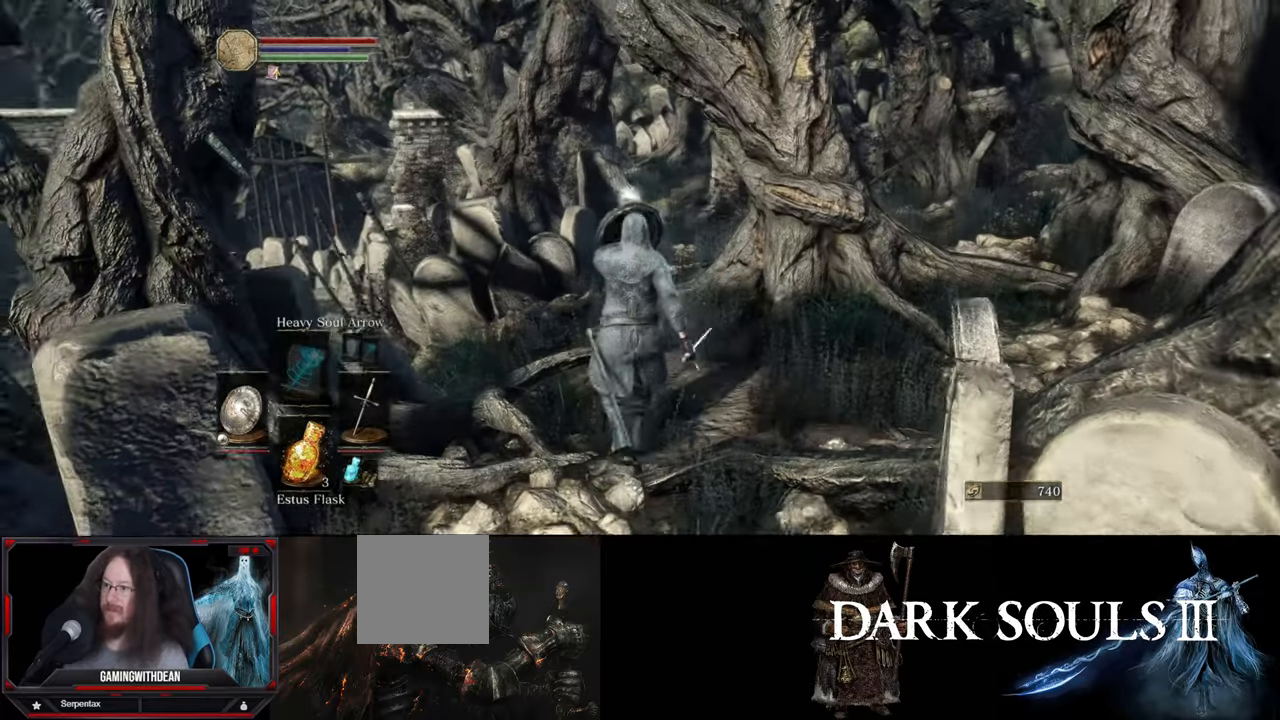
{"buttons": [], "left_stick": "up", "right_stick": "down", "events": [[17, "right_stick", "center"], [483, "right_stick", "down"]]}
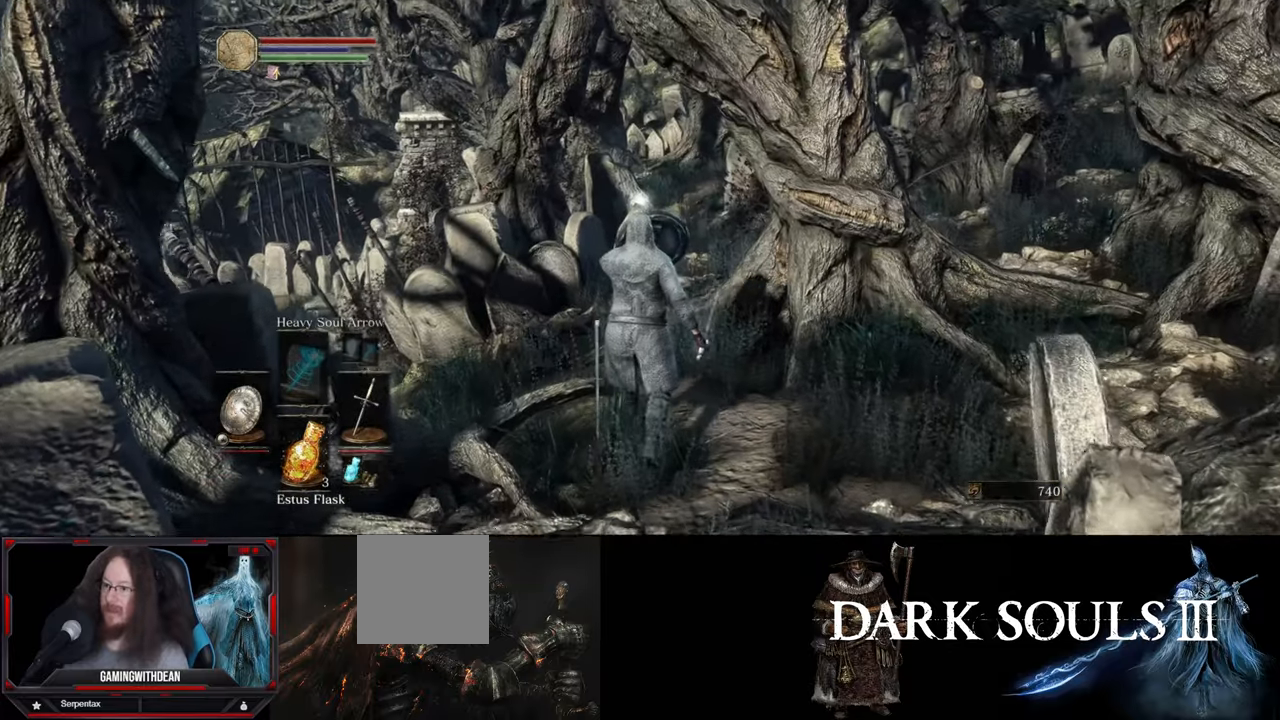
{"buttons": [], "left_stick": "up", "right_stick": "down", "events": []}
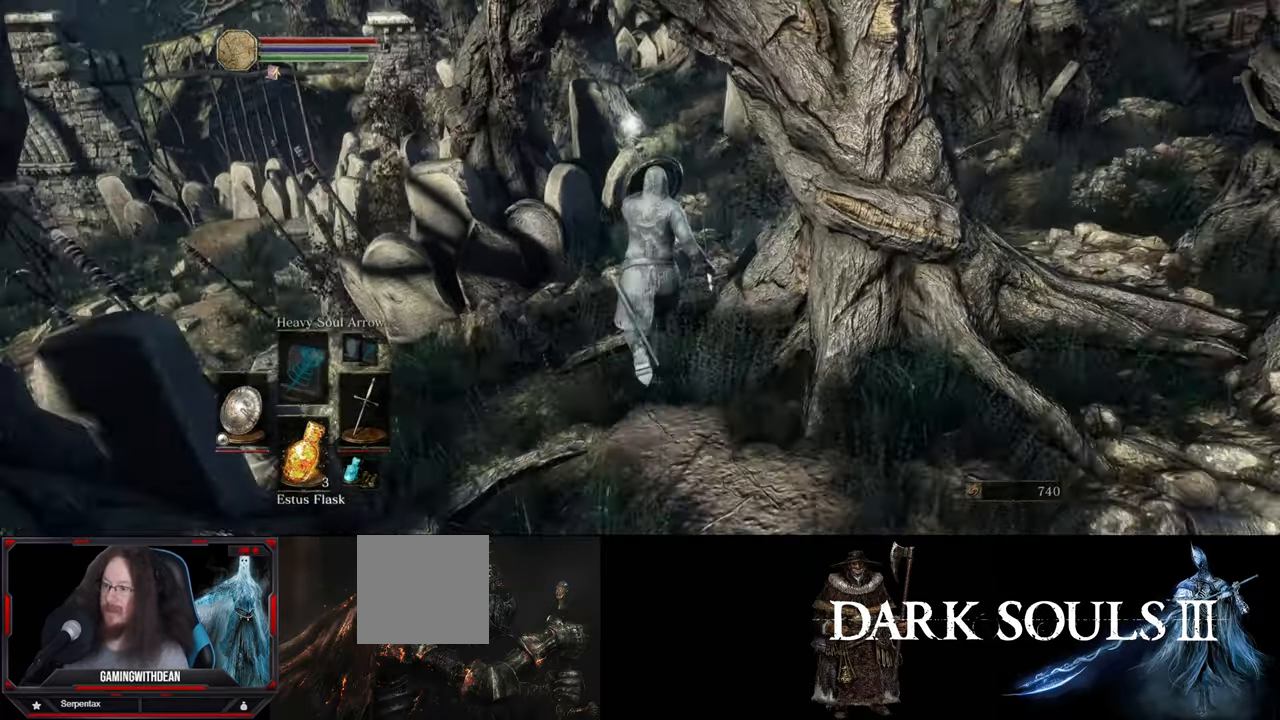
{"buttons": [], "left_stick": "up", "right_stick": "center", "events": [[67, "right_stick", "center"]]}
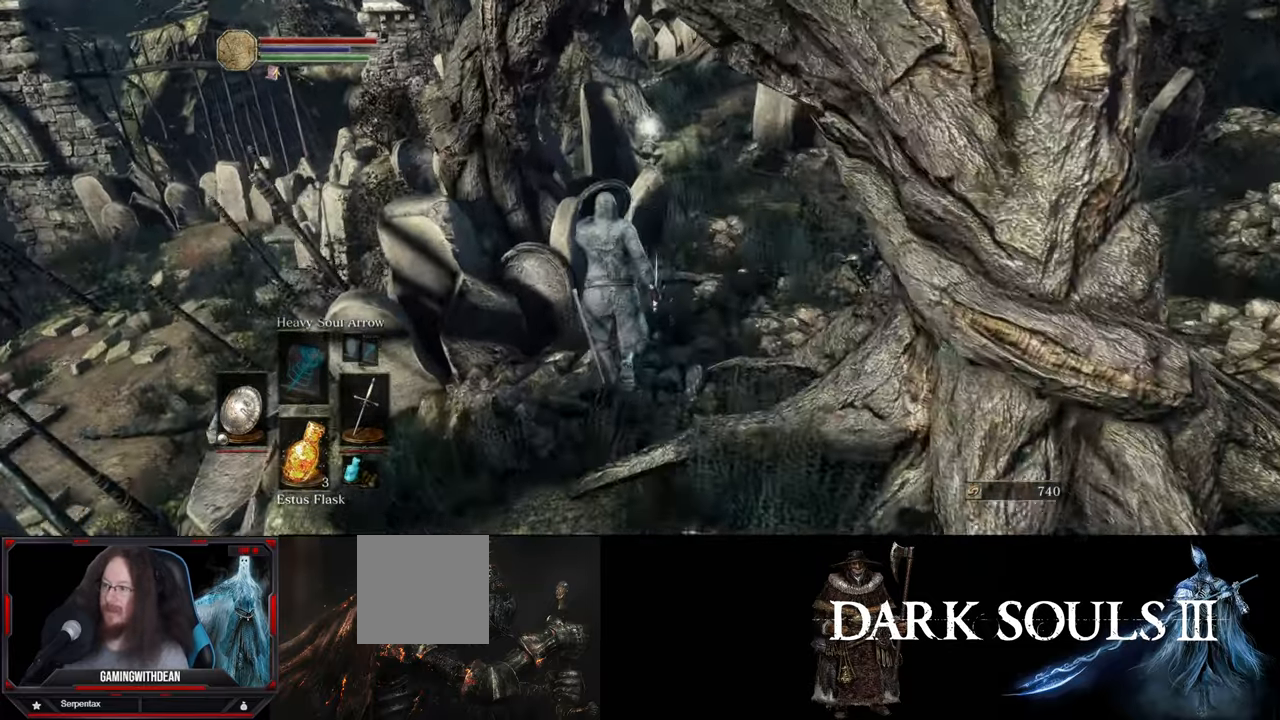
{"buttons": [], "left_stick": "up-right", "right_stick": "up-right", "events": [[183, "left_stick", "center"], [417, "left_stick", "up-right"], [450, "right_stick", "up-right"]]}
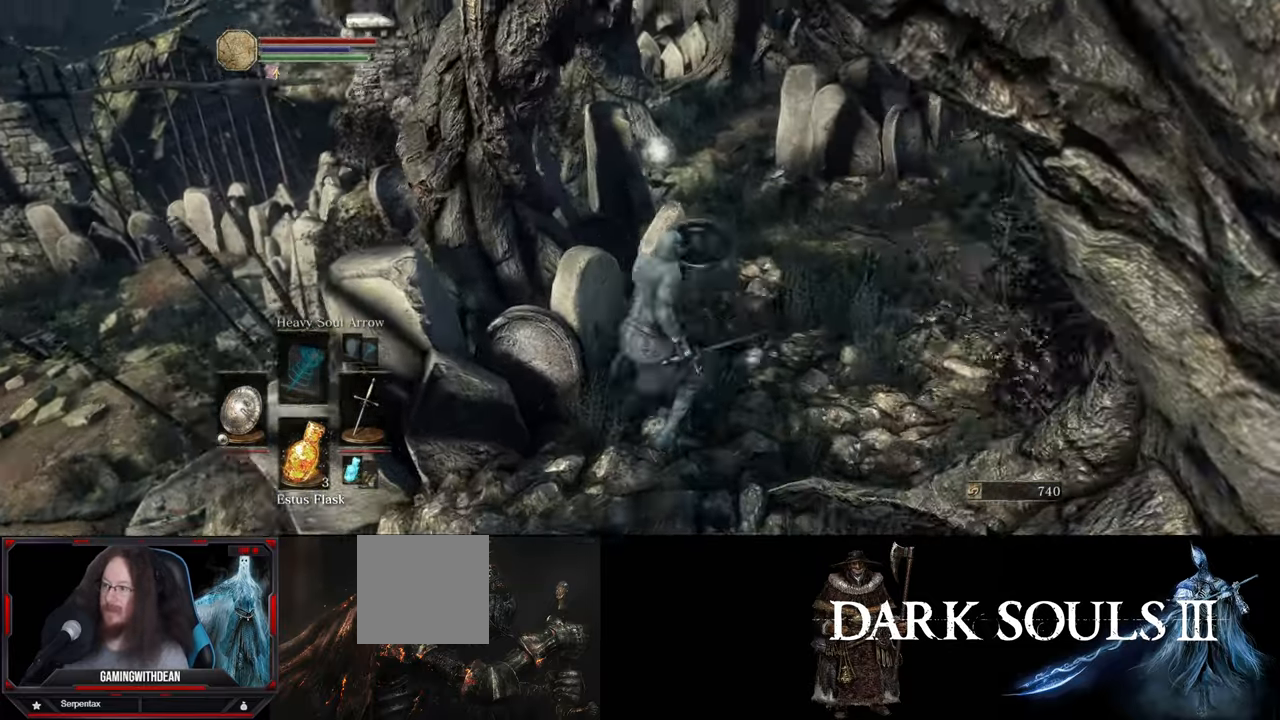
{"buttons": [], "left_stick": "up", "right_stick": "center", "events": [[117, "right_stick", "center"], [133, "left_stick", "up"]]}
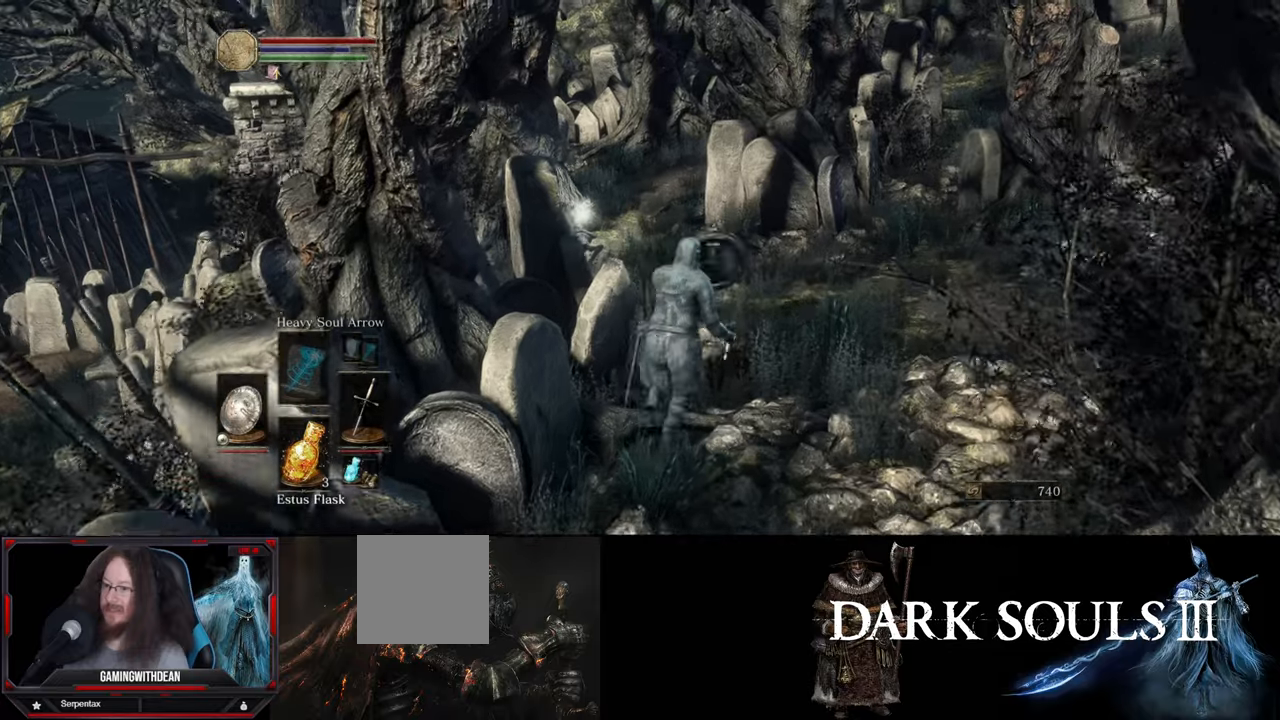
{"buttons": [], "left_stick": "up", "right_stick": "center", "events": []}
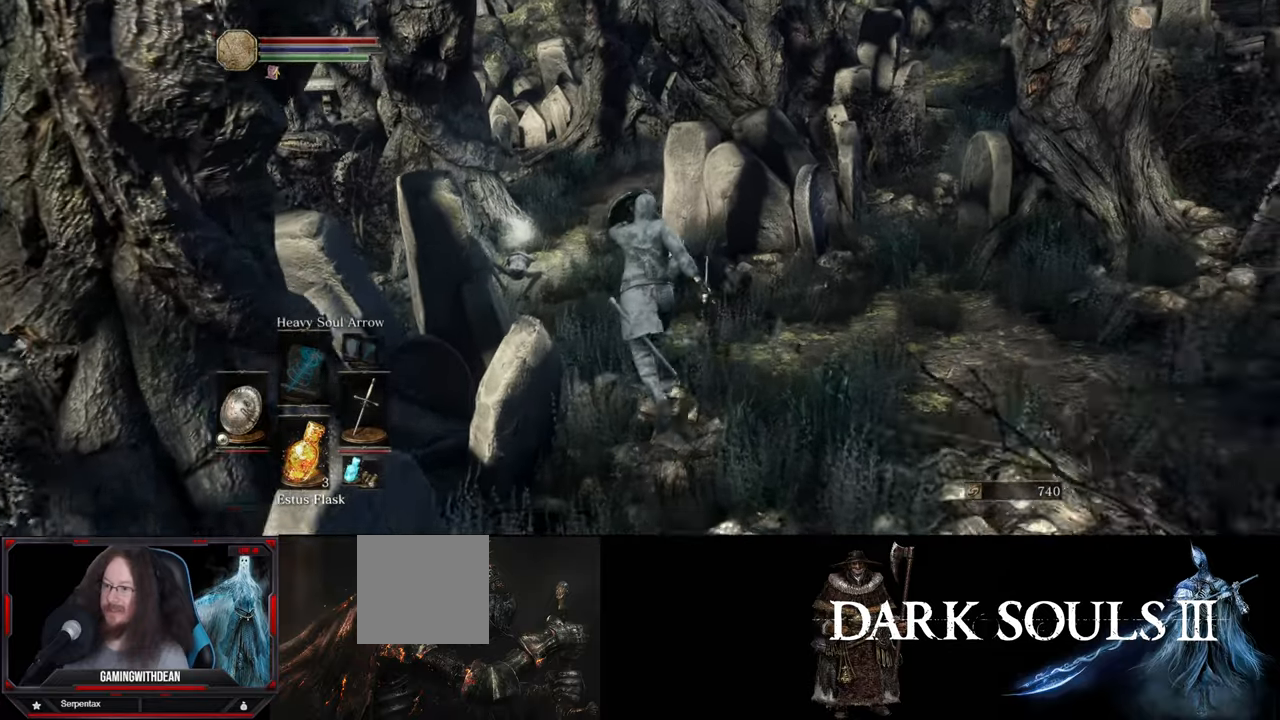
{"buttons": [], "left_stick": "up", "right_stick": "center", "events": []}
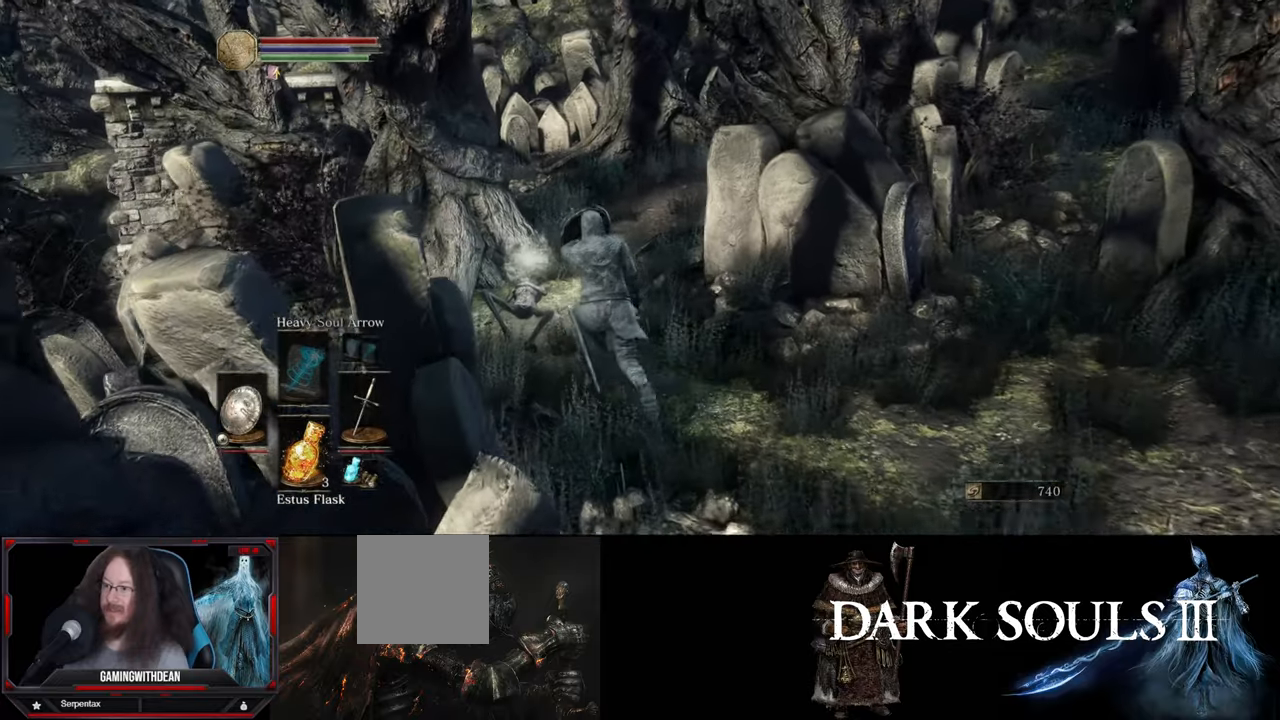
{"buttons": [], "left_stick": "center", "right_stick": "center", "events": [[300, "left_stick", "center"]]}
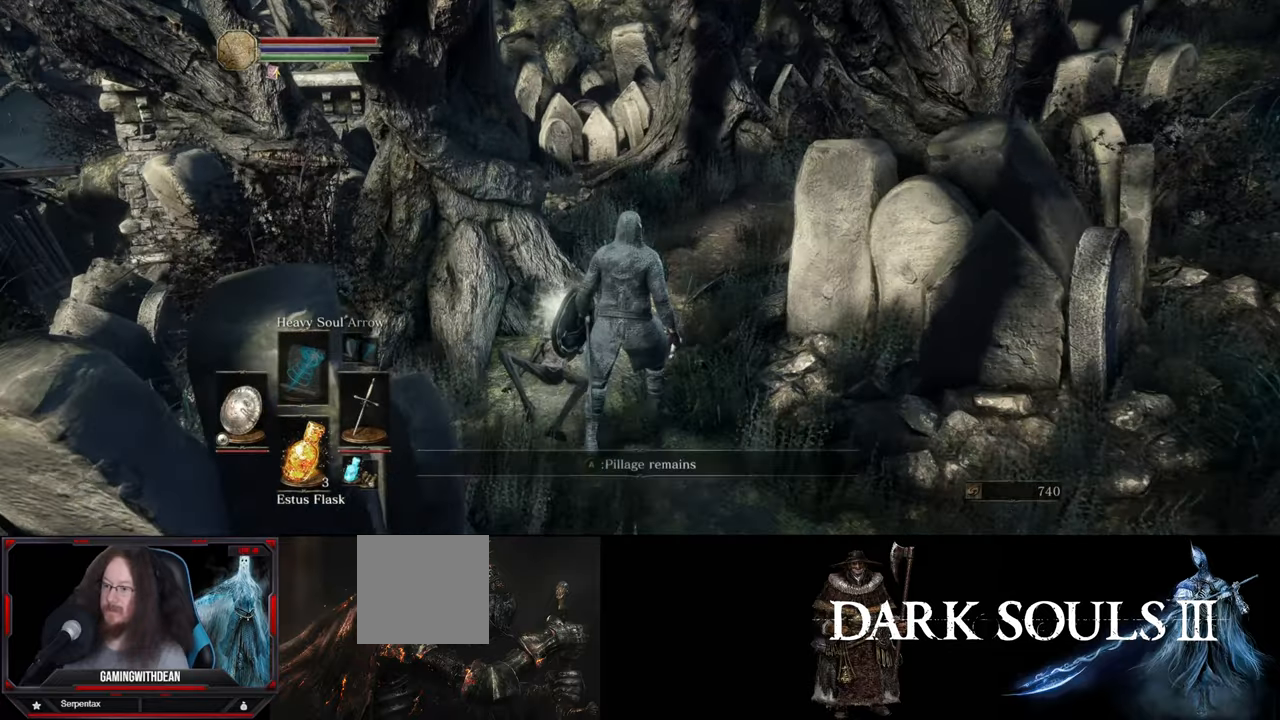
{"buttons": [], "left_stick": "center", "right_stick": "center", "events": [[17, "A", "down"], [150, "A", "up"]]}
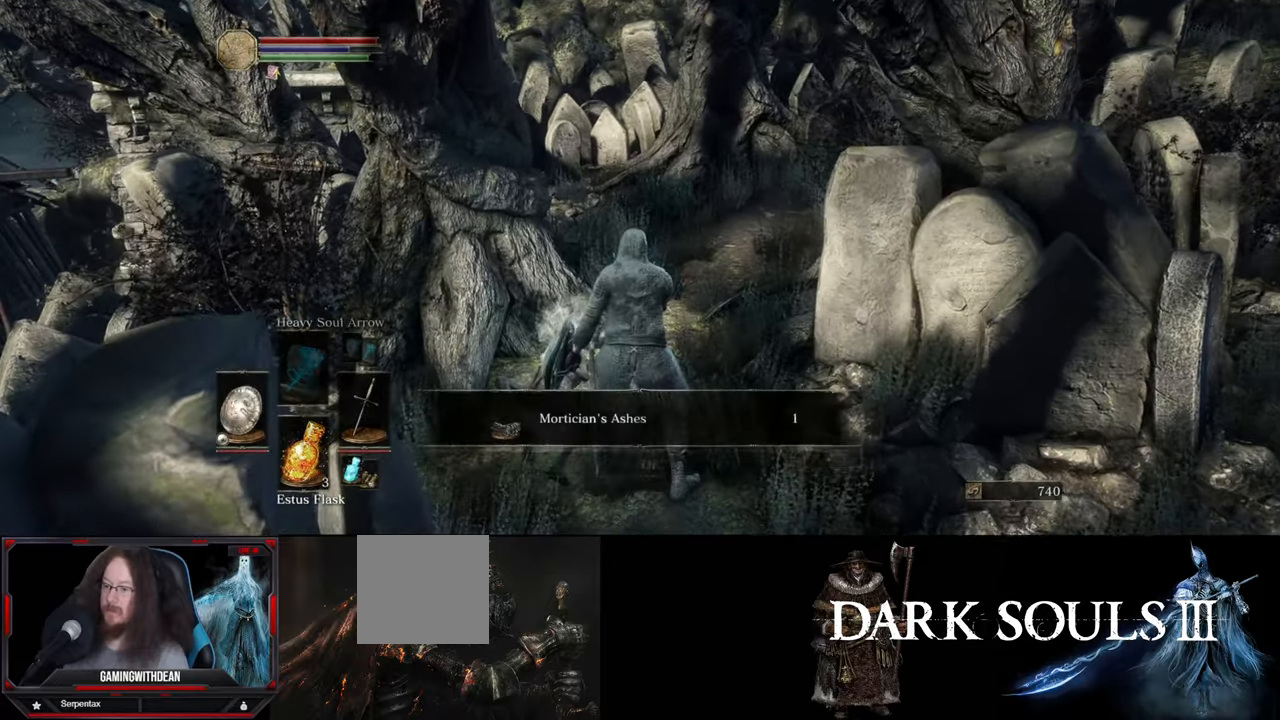
{"buttons": [], "left_stick": "center", "right_stick": "right", "events": [[400, "right_stick", "right"]]}
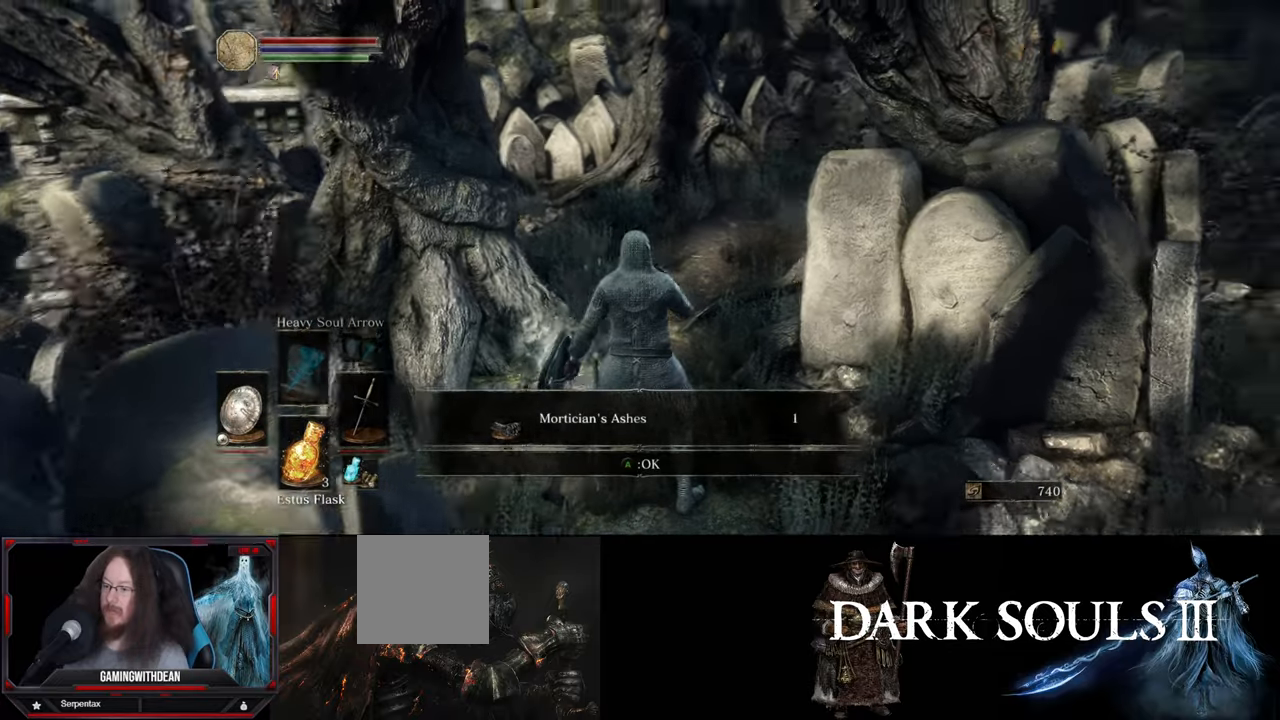
{"buttons": [], "left_stick": "center", "right_stick": "center", "events": [[400, "right_stick", "center"]]}
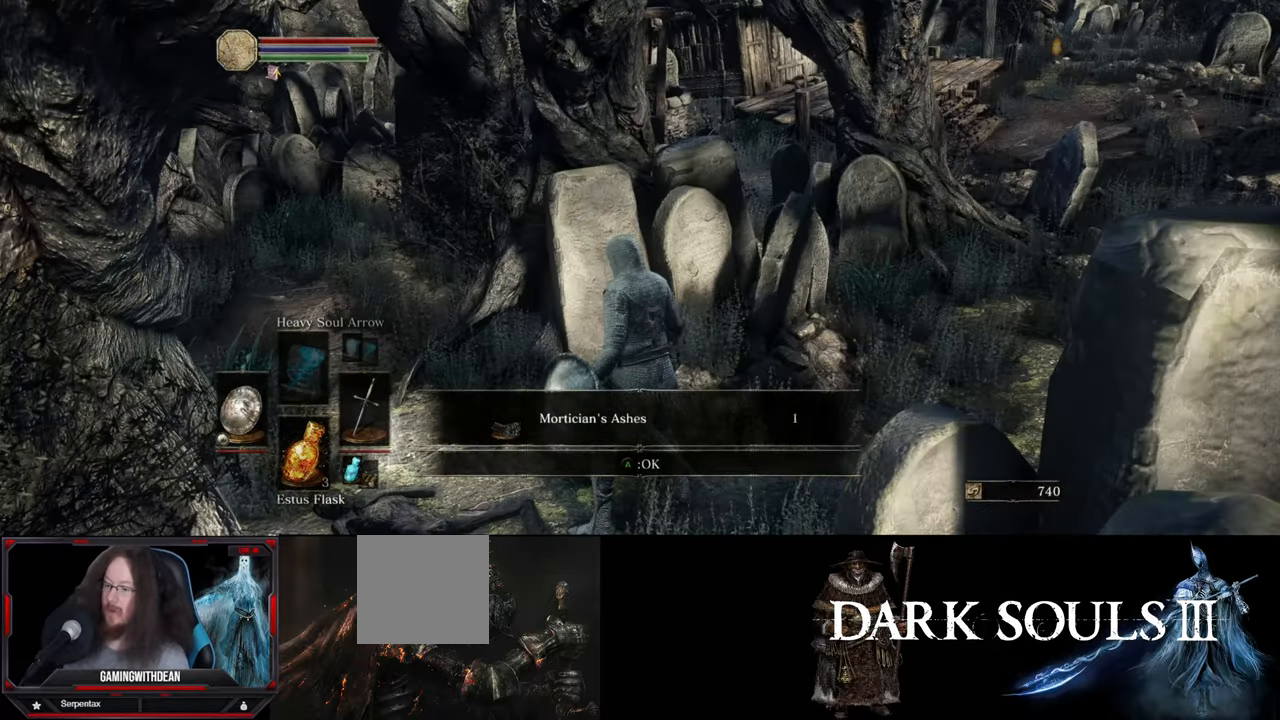
{"buttons": [], "left_stick": "center", "right_stick": "center", "events": []}